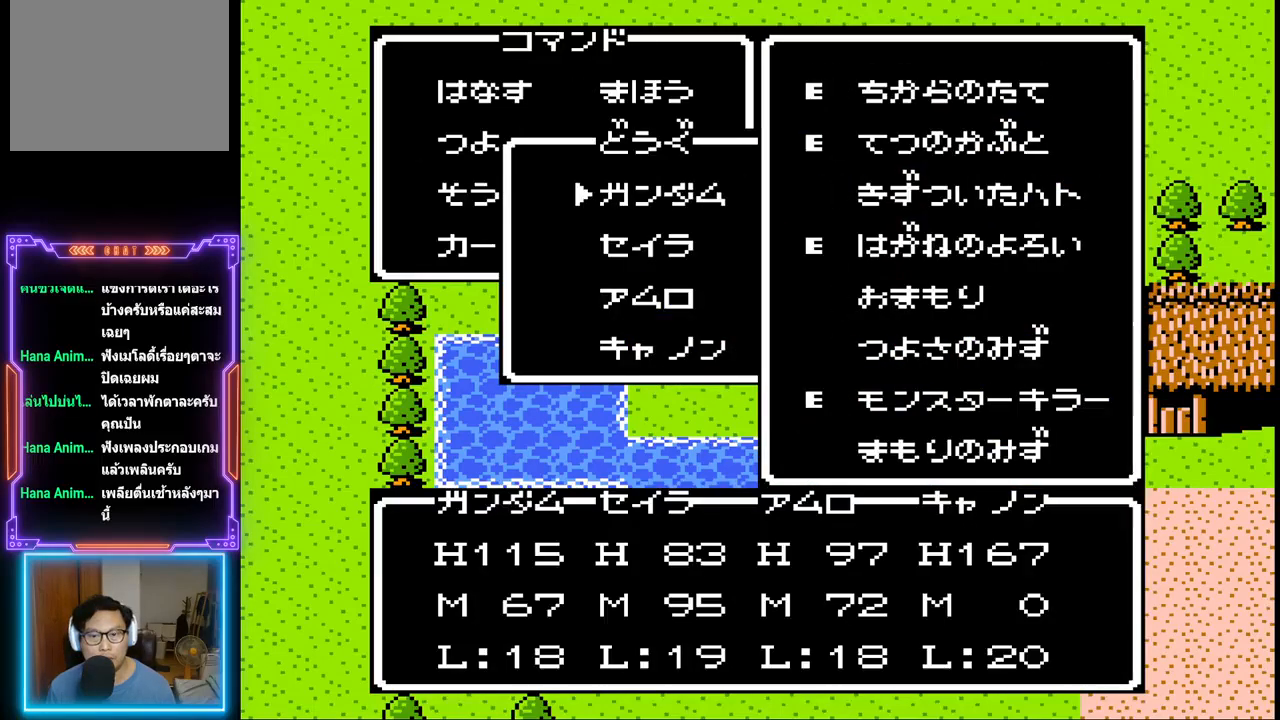
Gameplay with a controller (PlayStation layout); each line is a JSON object with the inputs held at the frame after it. "events" lists button and stick changes between this image and that frame as [ms after this image, input, new state], when the widget could be followed in between. Not read: L3 R3 left_stick right_stick.
{"buttons": [], "events": []}
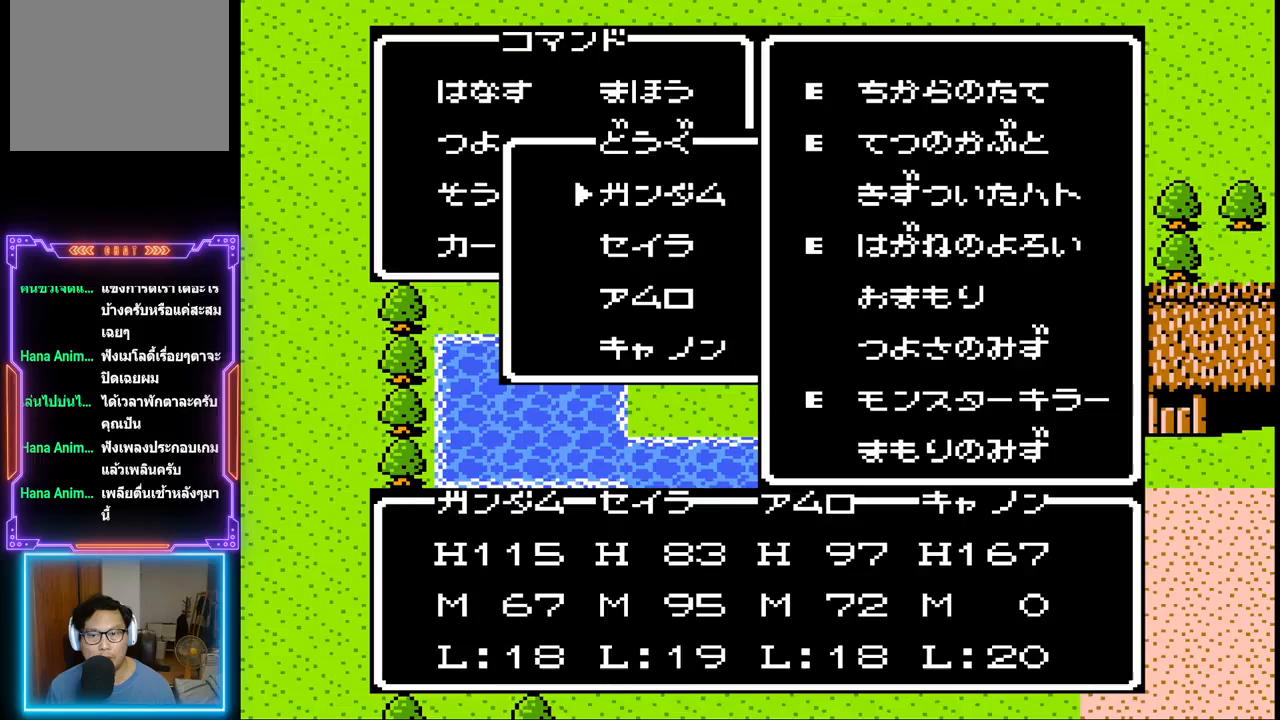
{"buttons": [], "events": []}
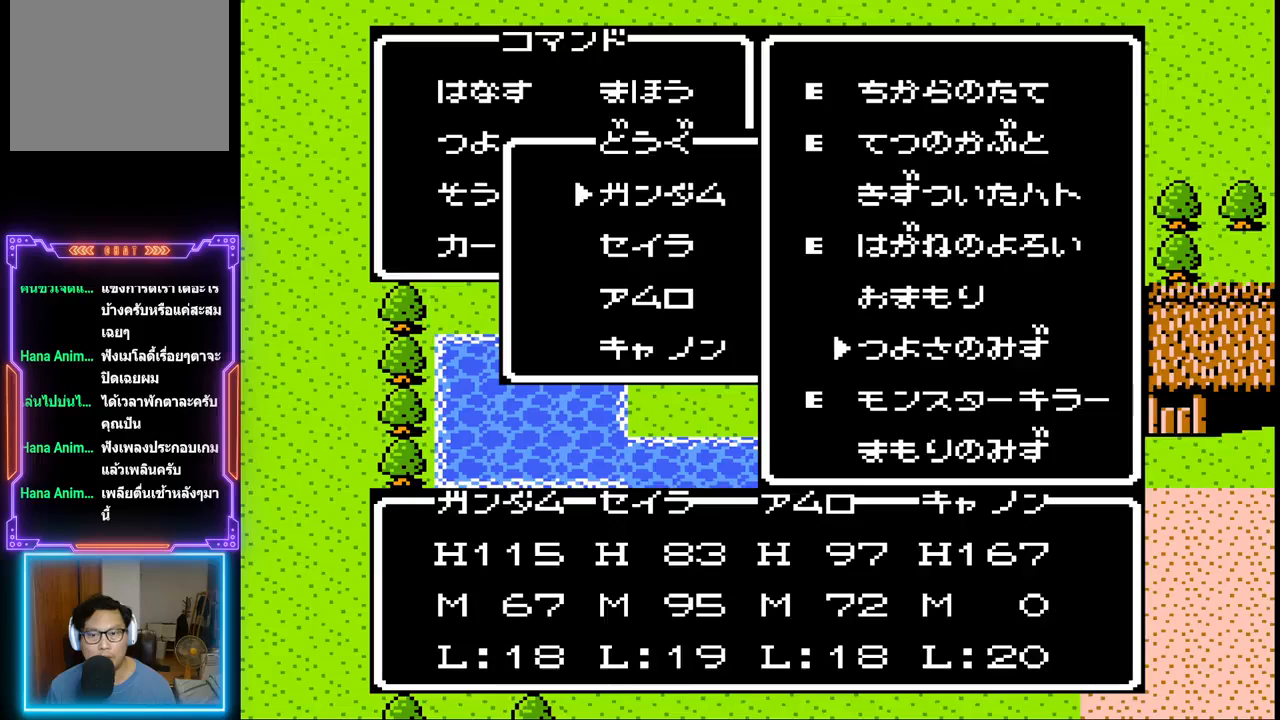
{"buttons": [], "events": [[50, "CIRCLE", "down"], [333, "CIRCLE", "up"]]}
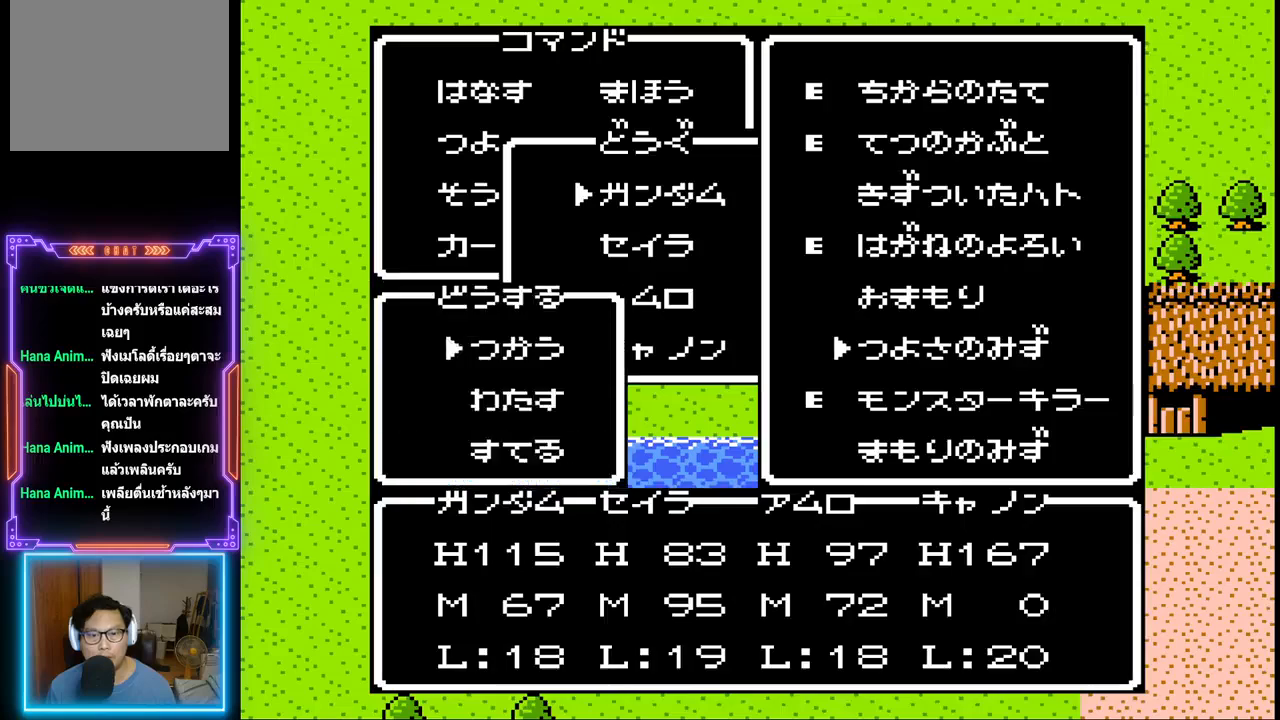
{"buttons": ["CIRCLE"], "events": [[83, "CIRCLE", "down"]]}
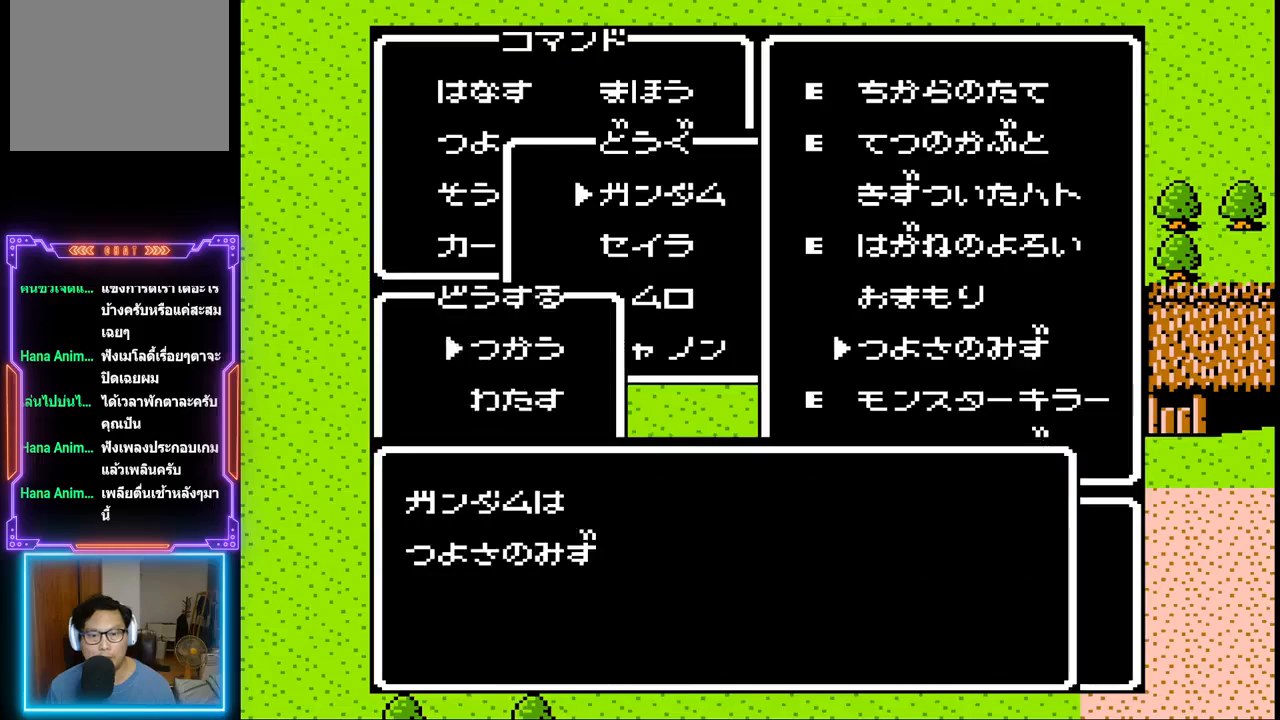
{"buttons": [], "events": [[367, "CIRCLE", "up"]]}
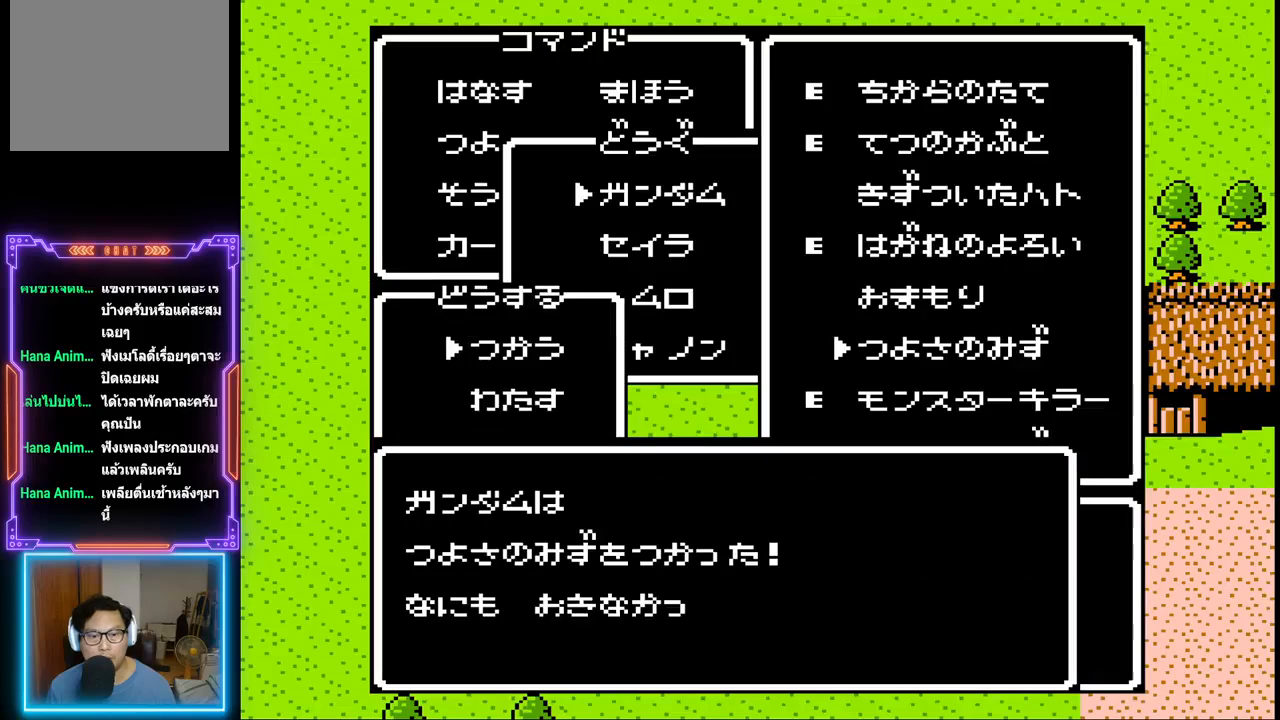
{"buttons": [], "events": []}
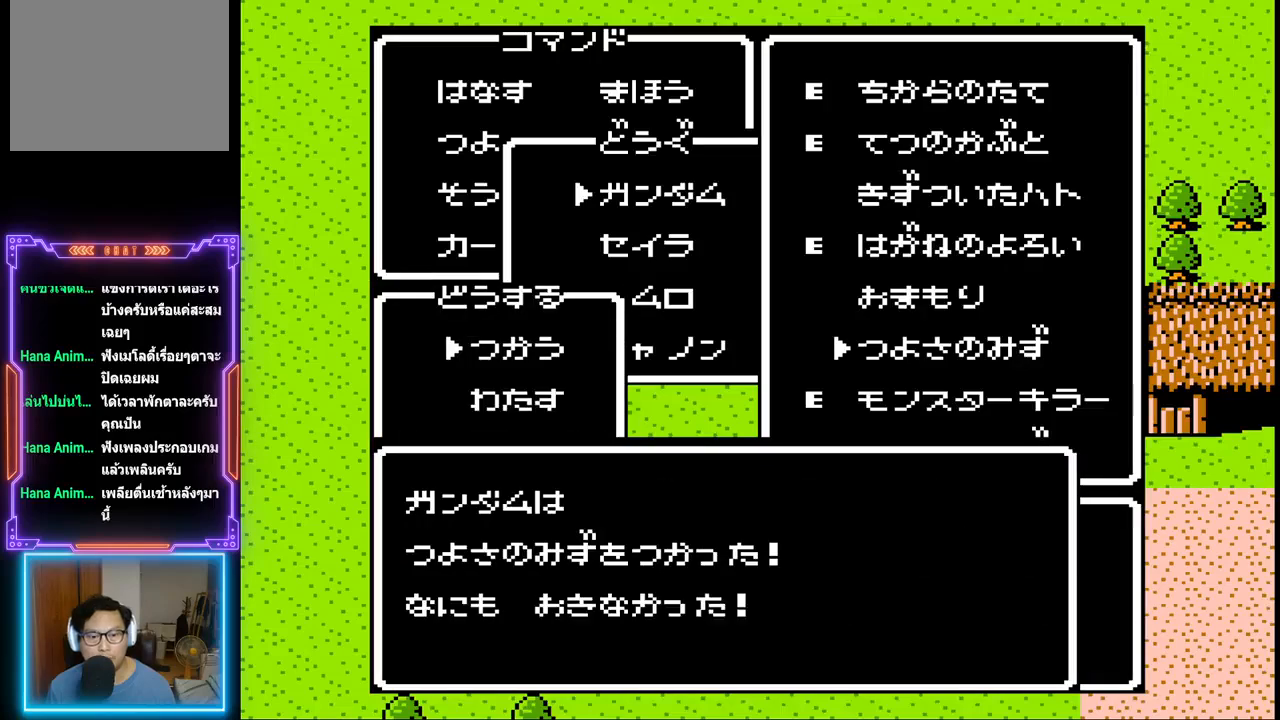
{"buttons": [], "events": [[283, "CIRCLE", "down"], [467, "CIRCLE", "up"]]}
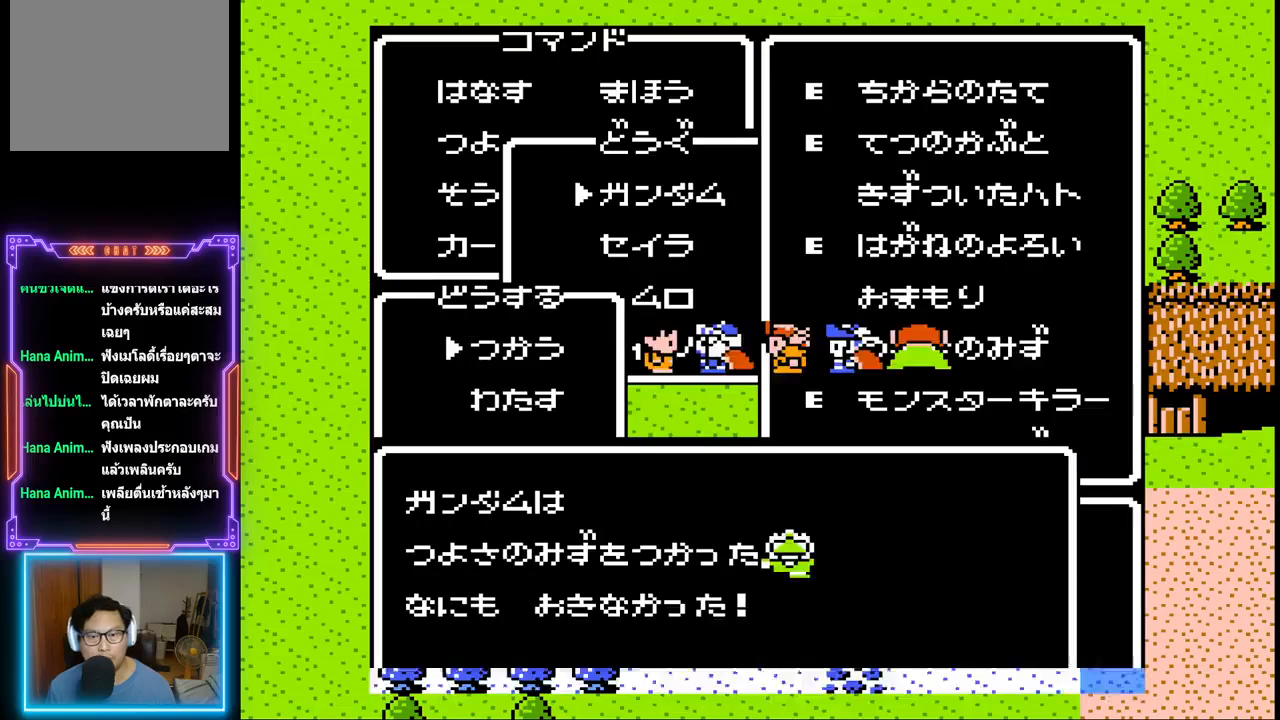
{"buttons": [], "events": []}
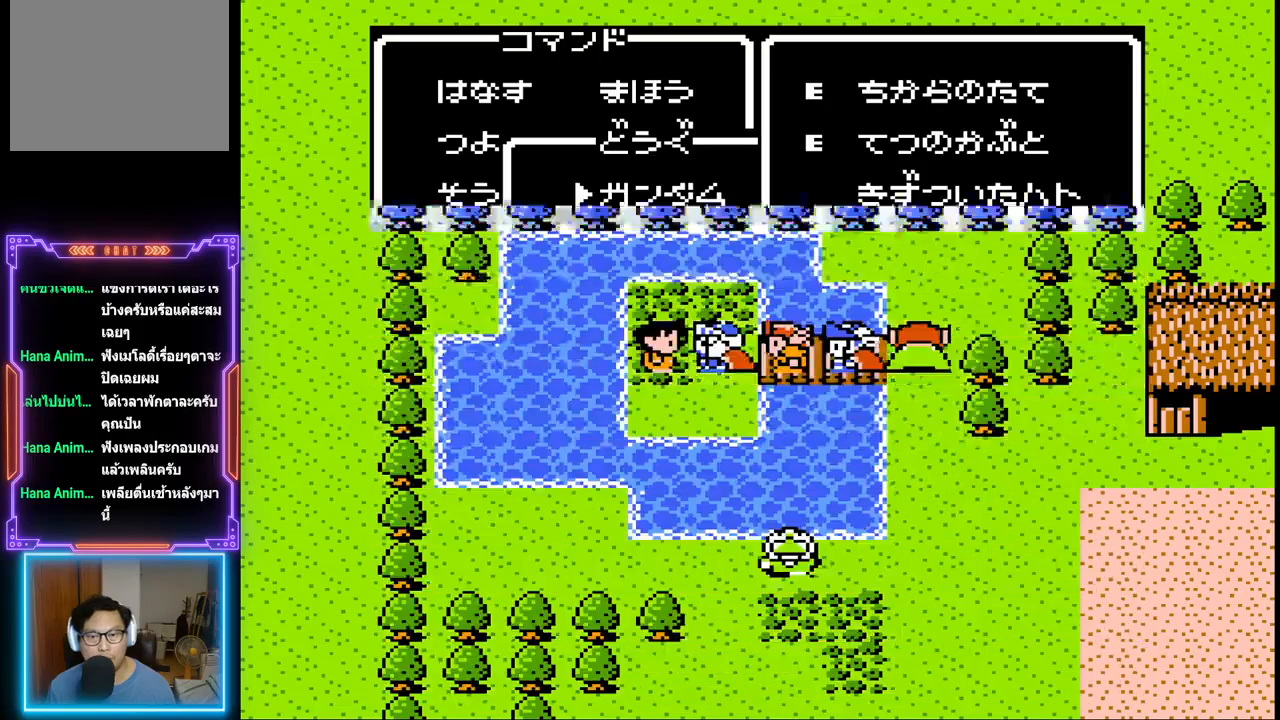
{"buttons": ["CIRCLE"], "events": [[333, "CIRCLE", "down"]]}
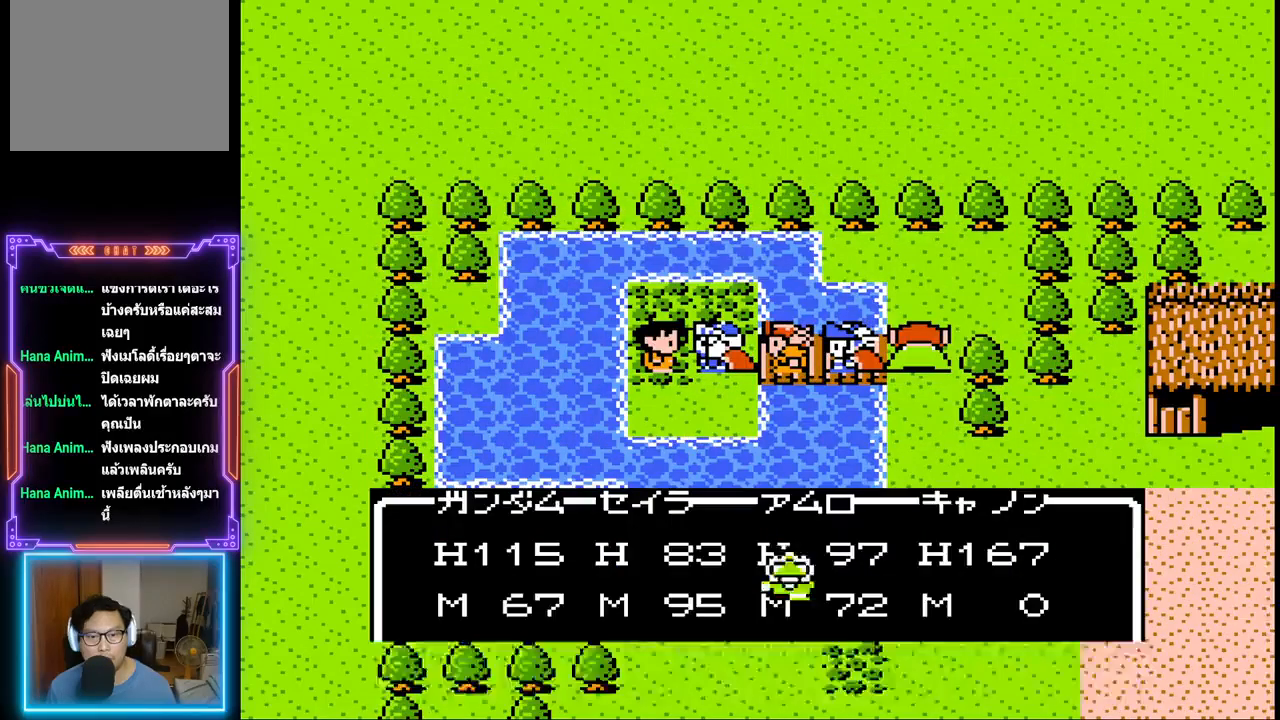
{"buttons": [], "events": [[17, "CIRCLE", "up"]]}
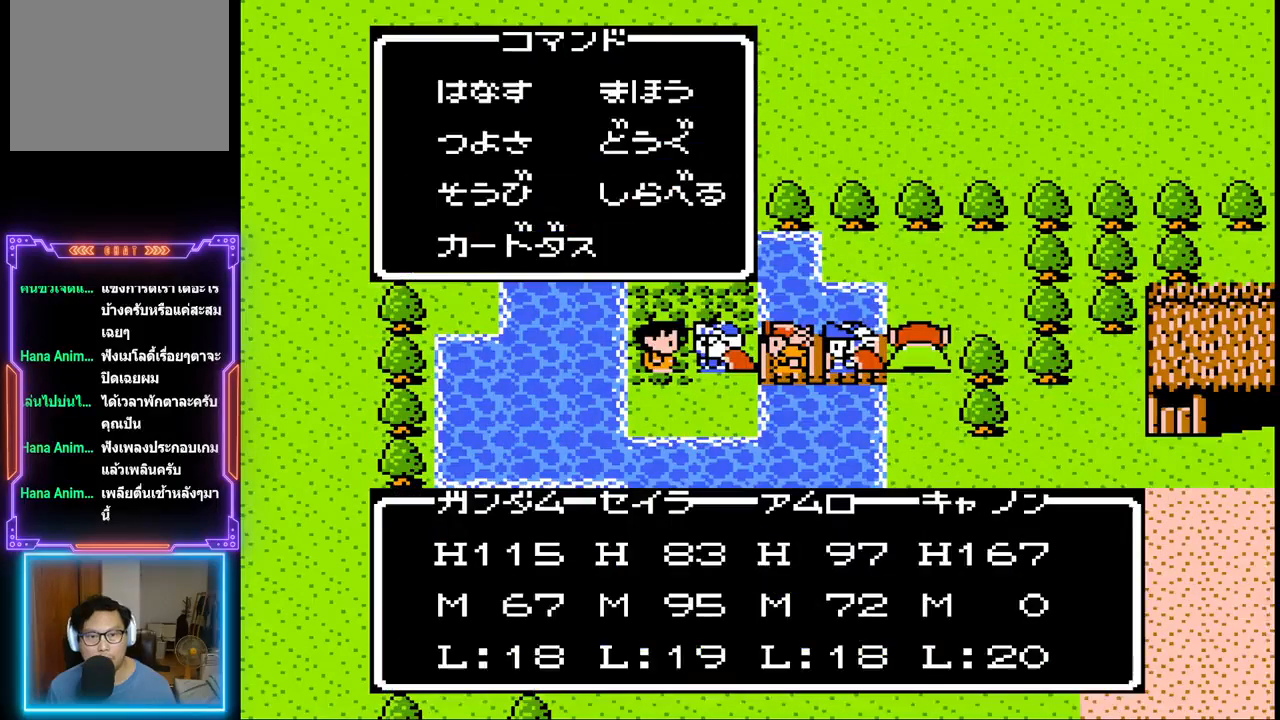
{"buttons": [], "events": [[317, "DPAD_RIGHT", "down"], [450, "DPAD_RIGHT", "up"]]}
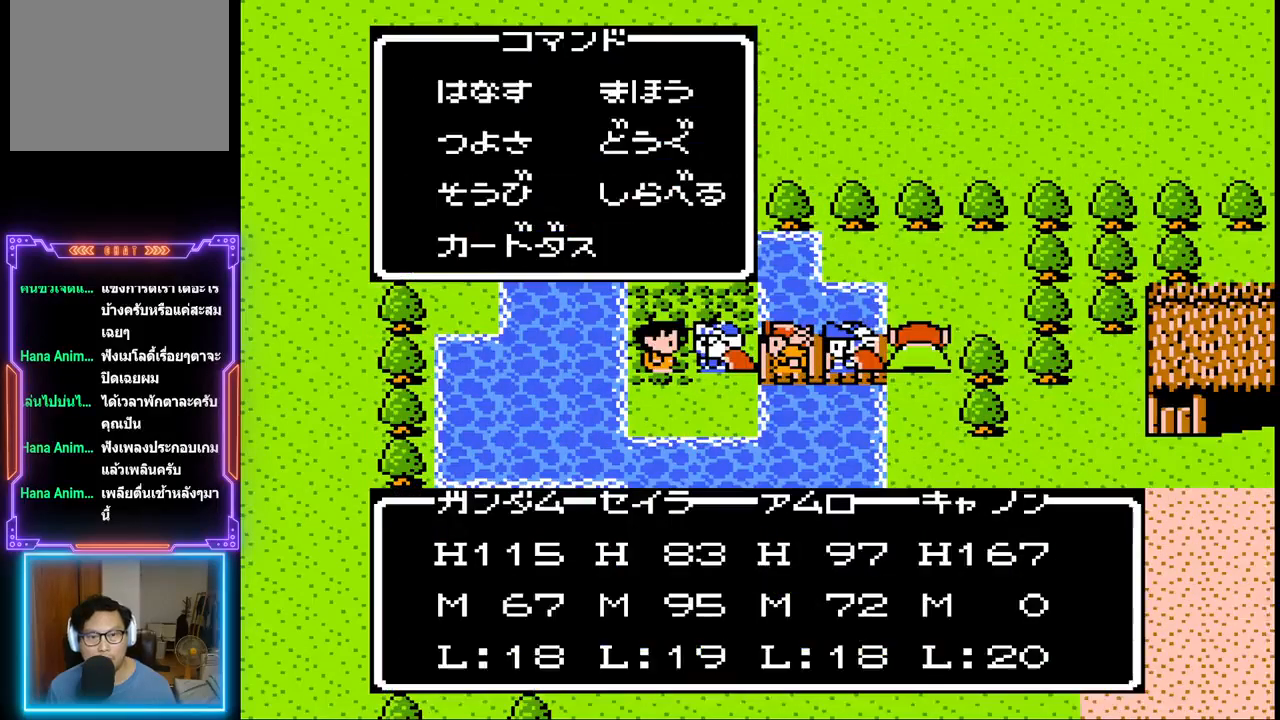
{"buttons": [], "events": [[367, "DPAD_DOWN", "down"], [467, "DPAD_DOWN", "up"]]}
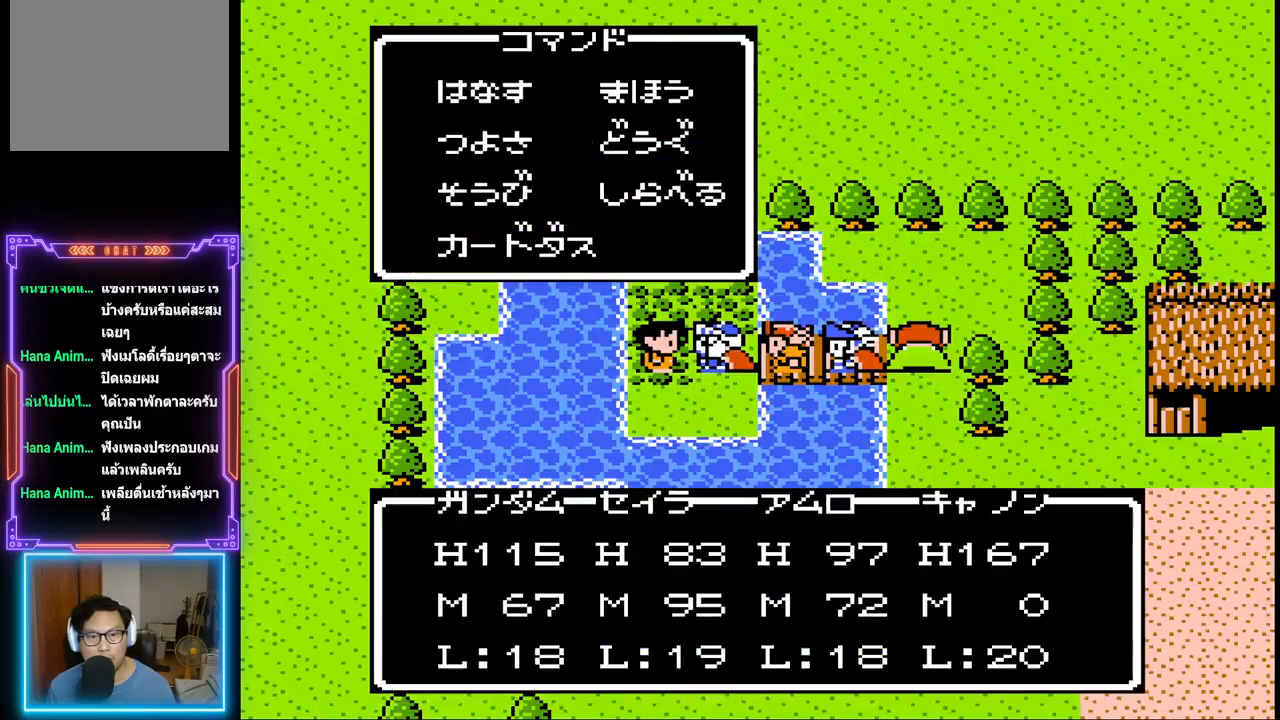
{"buttons": [], "events": [[83, "CIRCLE", "down"], [250, "CIRCLE", "up"]]}
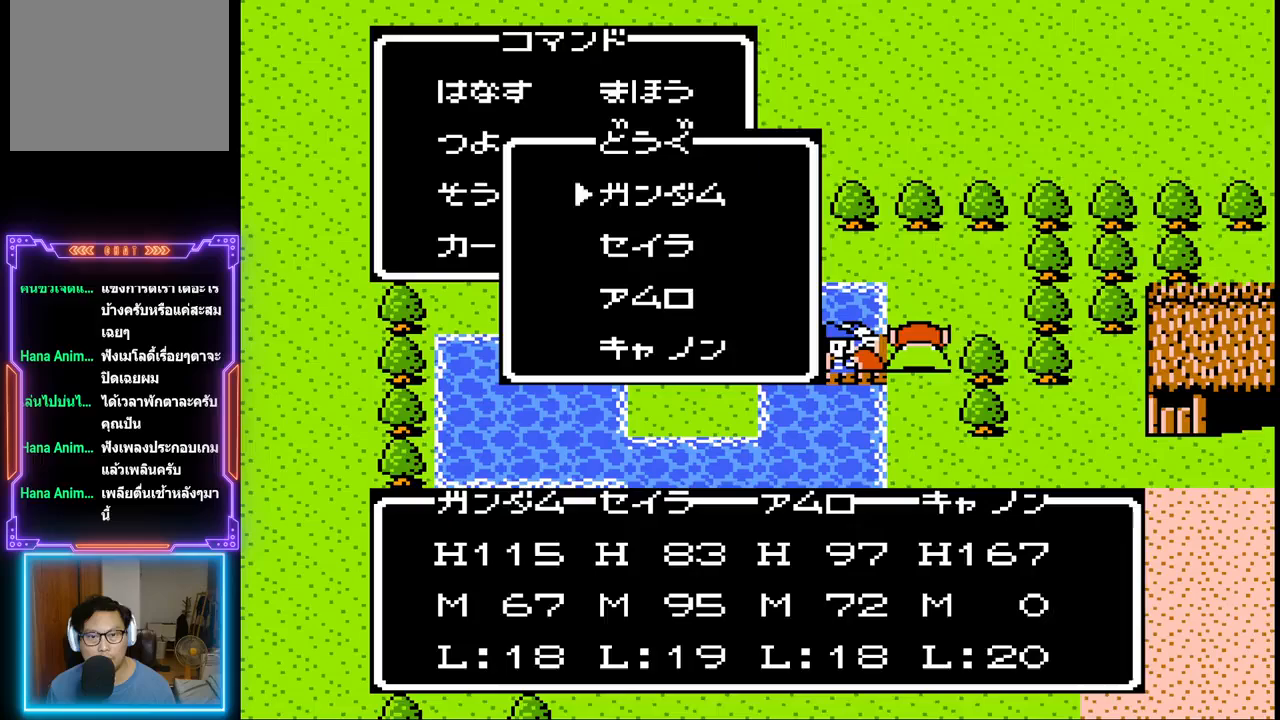
{"buttons": [], "events": [[183, "CIRCLE", "down"], [350, "CIRCLE", "up"]]}
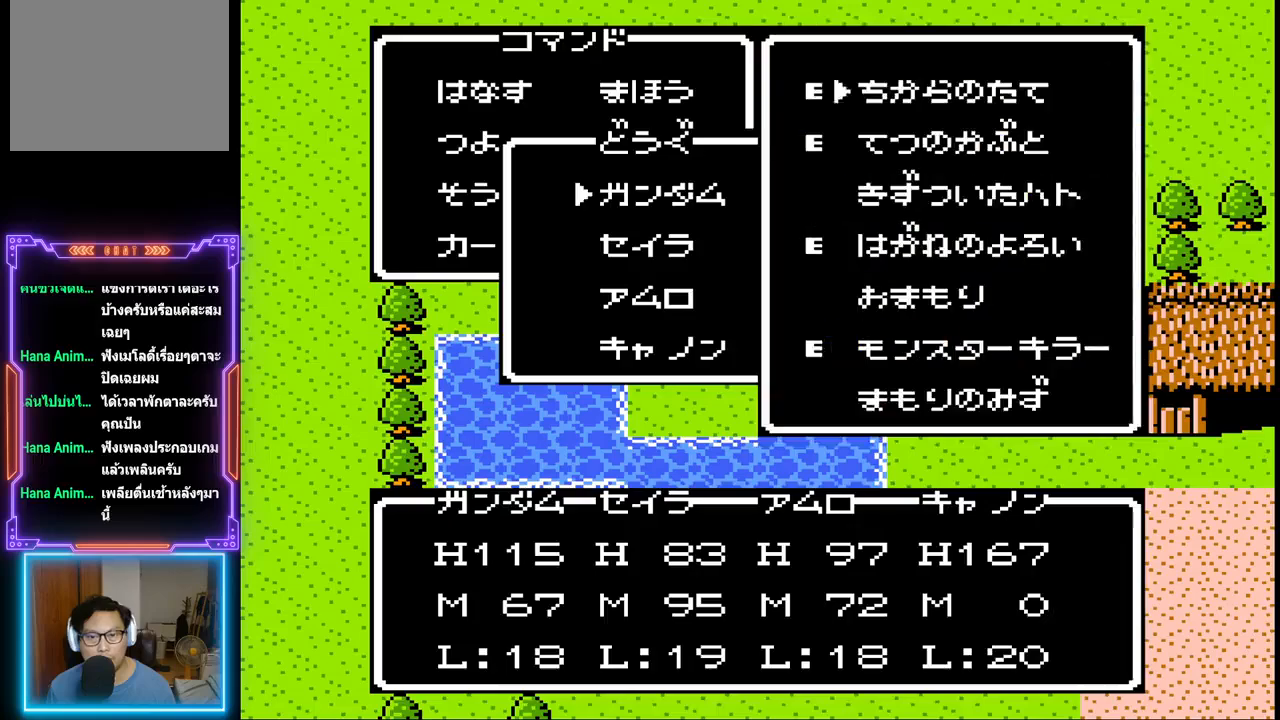
{"buttons": [], "events": []}
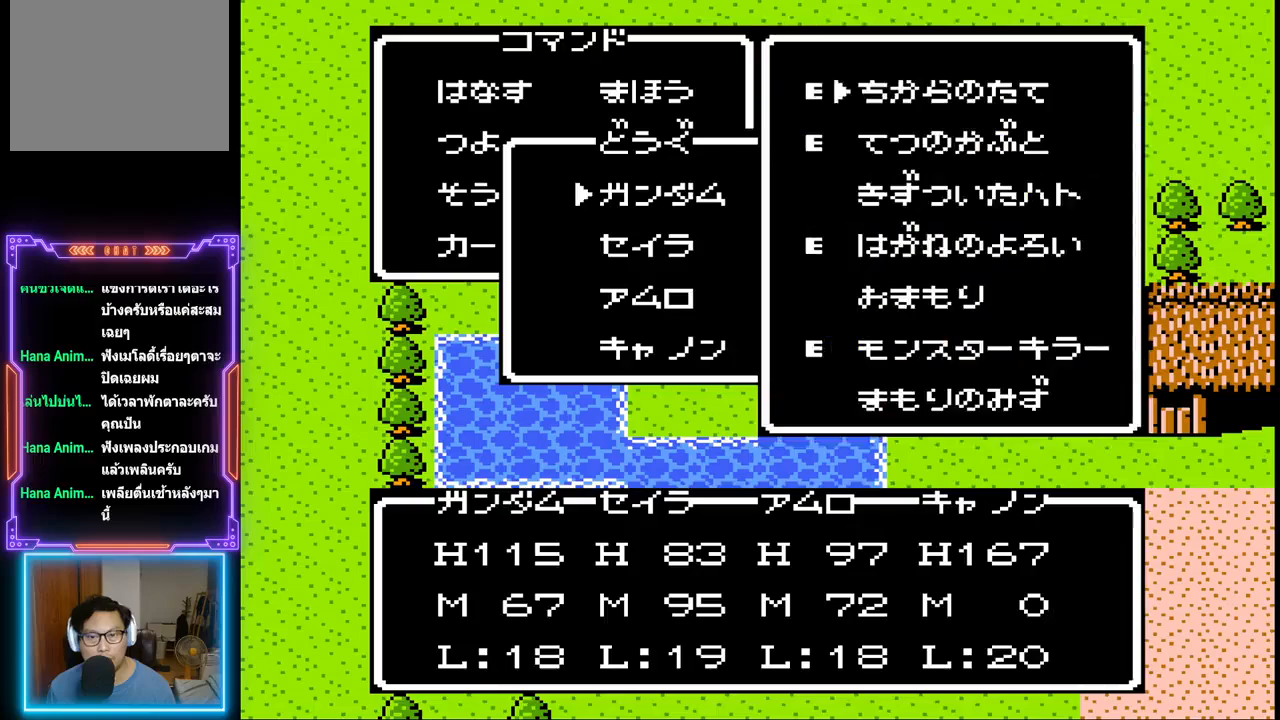
{"buttons": [], "events": []}
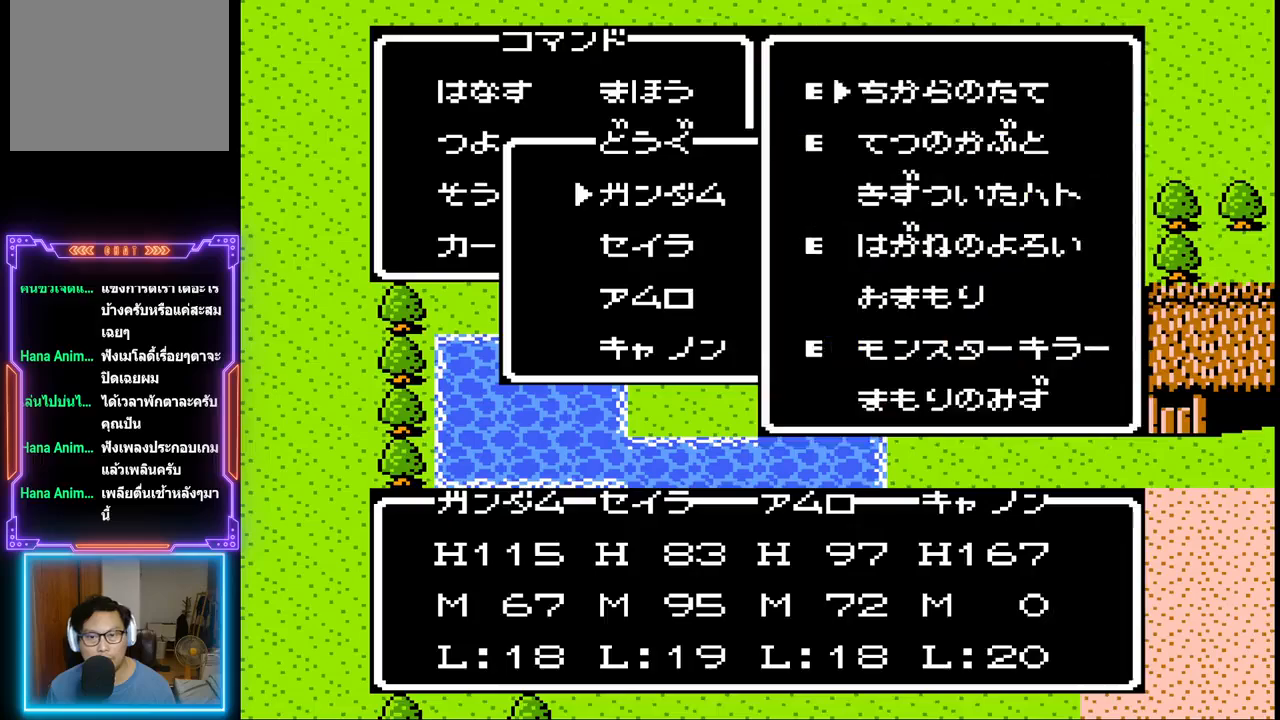
{"buttons": [], "events": [[183, "CROSS", "down"], [383, "CROSS", "up"]]}
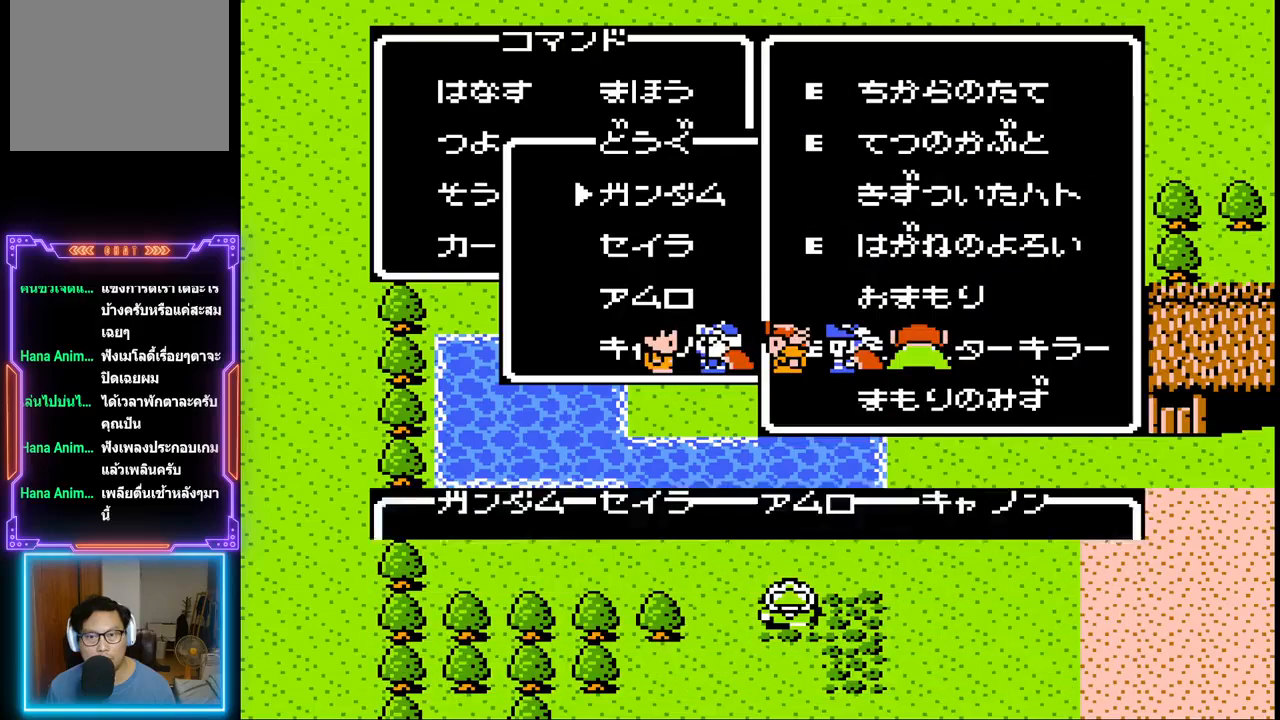
{"buttons": [], "events": []}
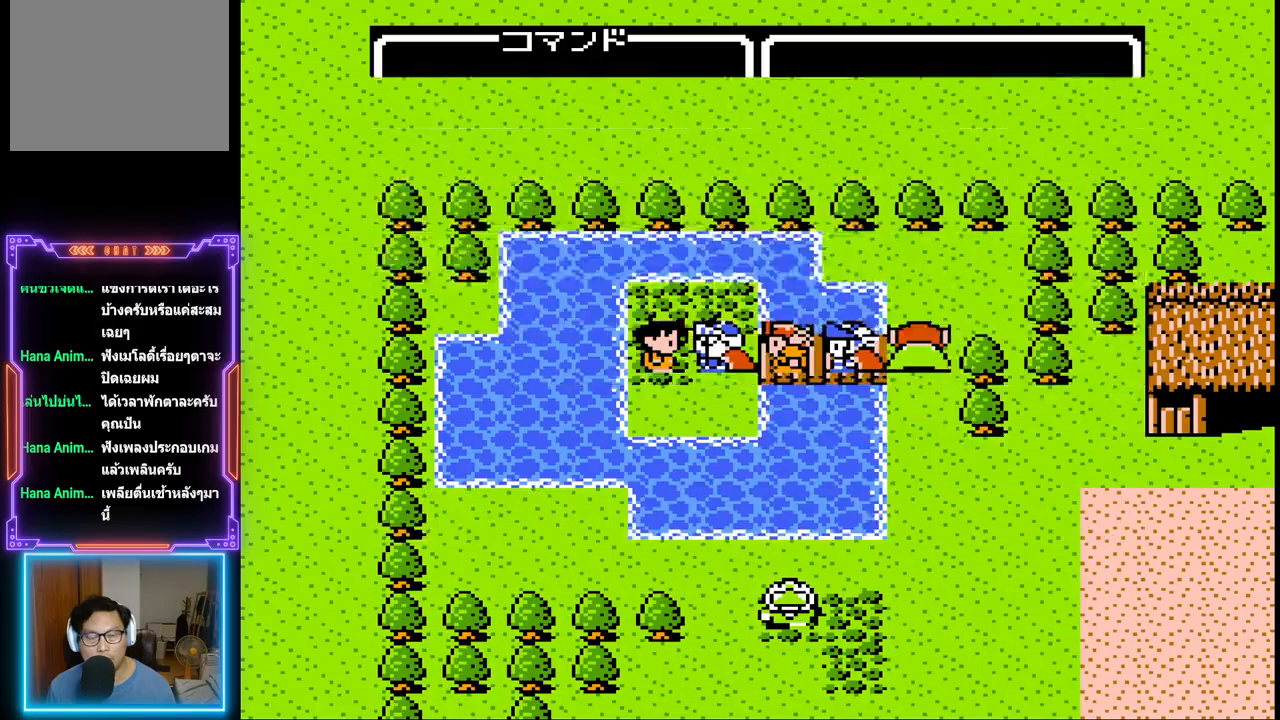
{"buttons": ["DPAD_RIGHT"], "events": [[117, "DPAD_RIGHT", "down"]]}
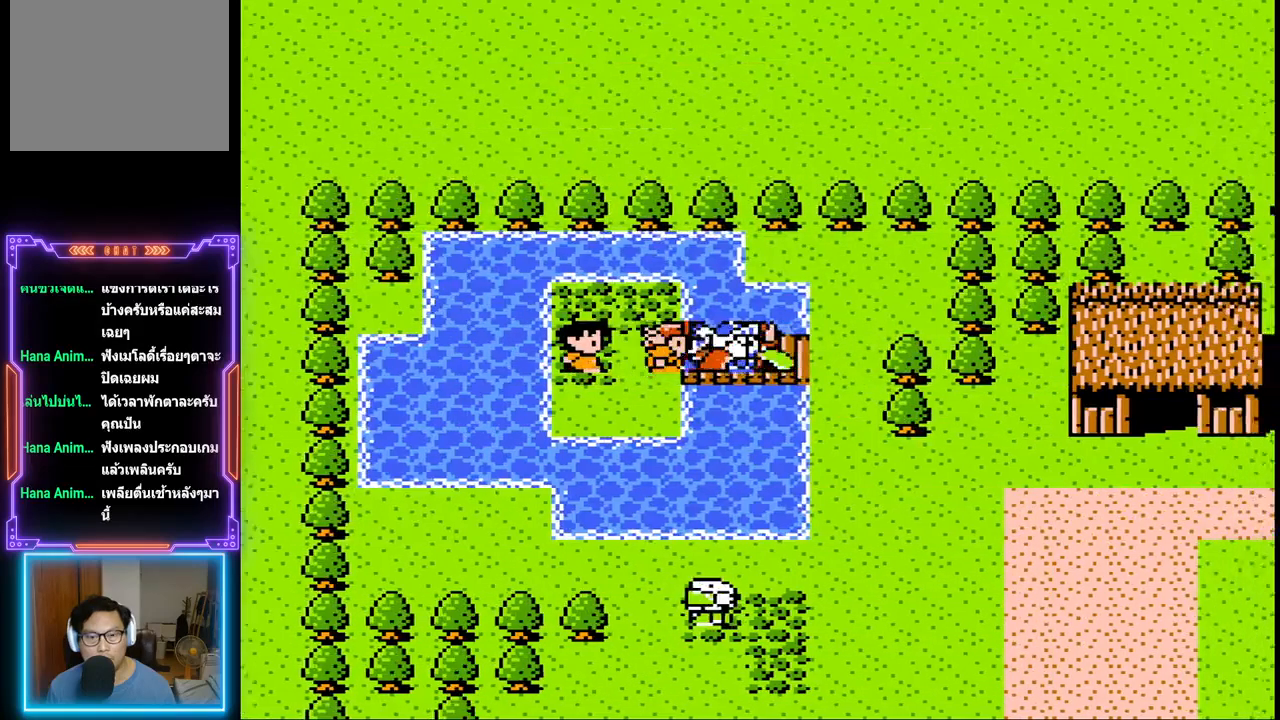
{"buttons": ["DPAD_DOWN"], "events": [[350, "DPAD_DOWN", "down"], [400, "DPAD_RIGHT", "up"]]}
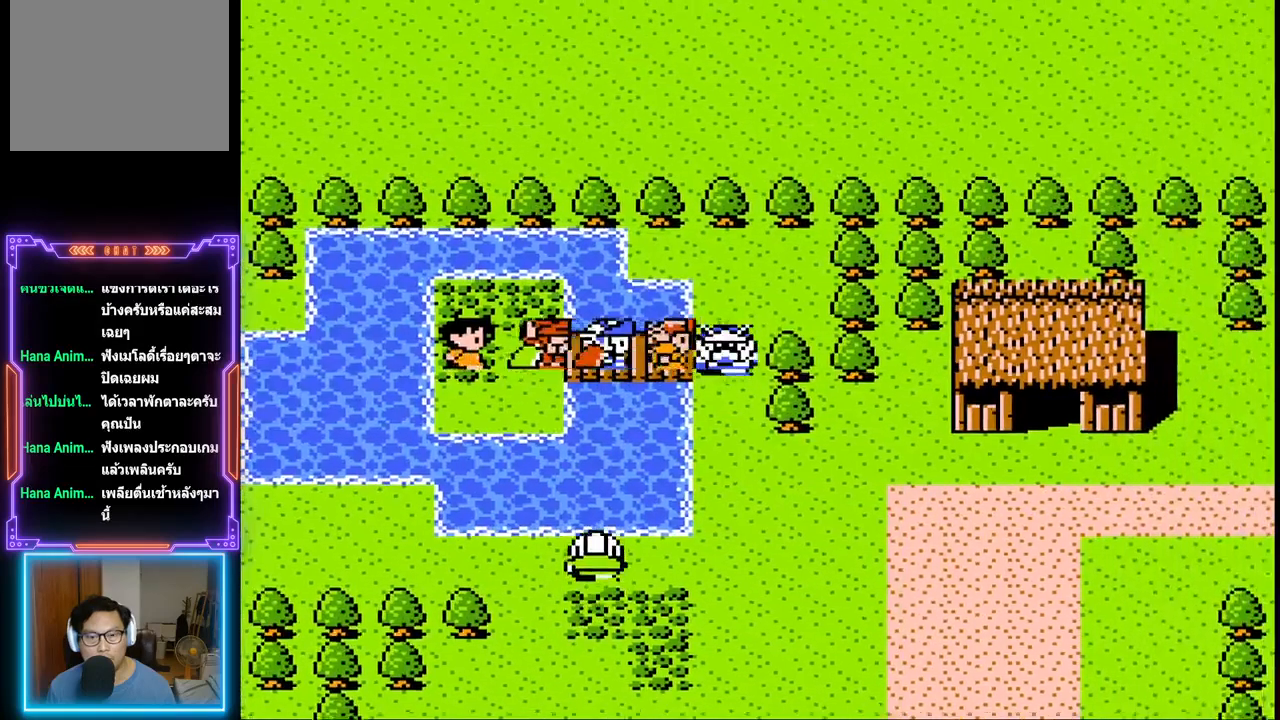
{"buttons": ["DPAD_DOWN"], "events": []}
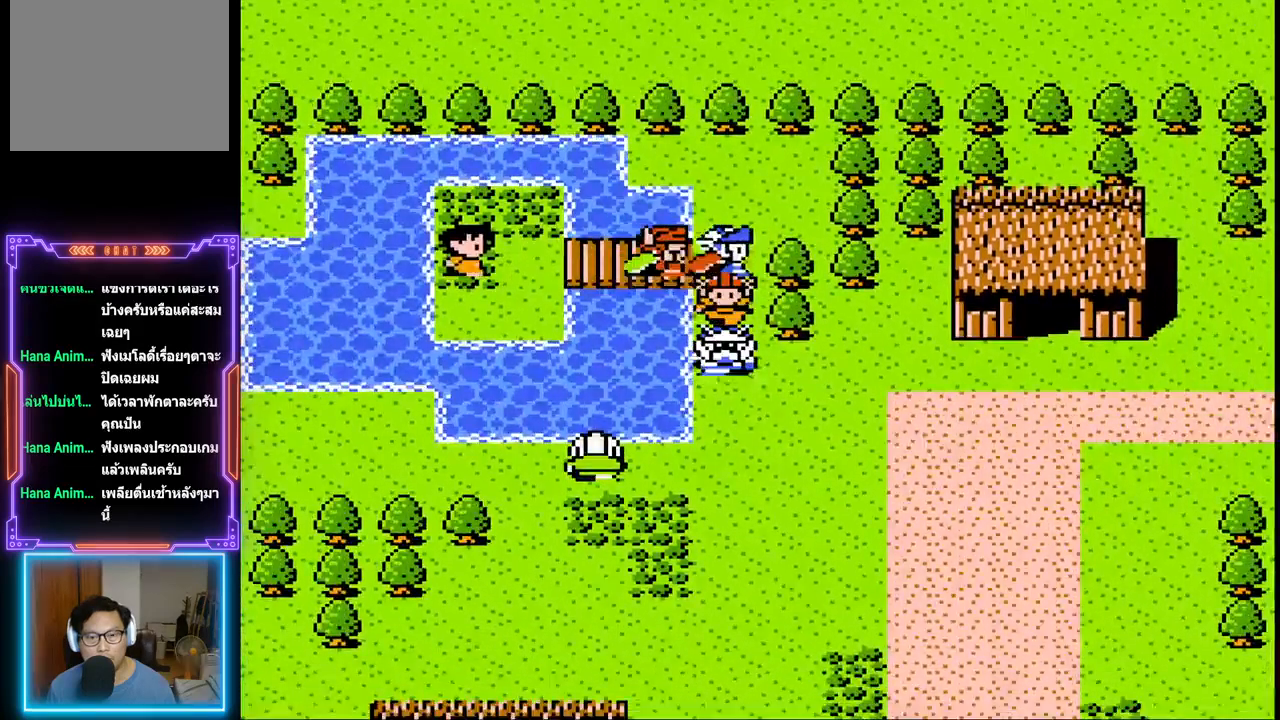
{"buttons": ["DPAD_DOWN"], "events": []}
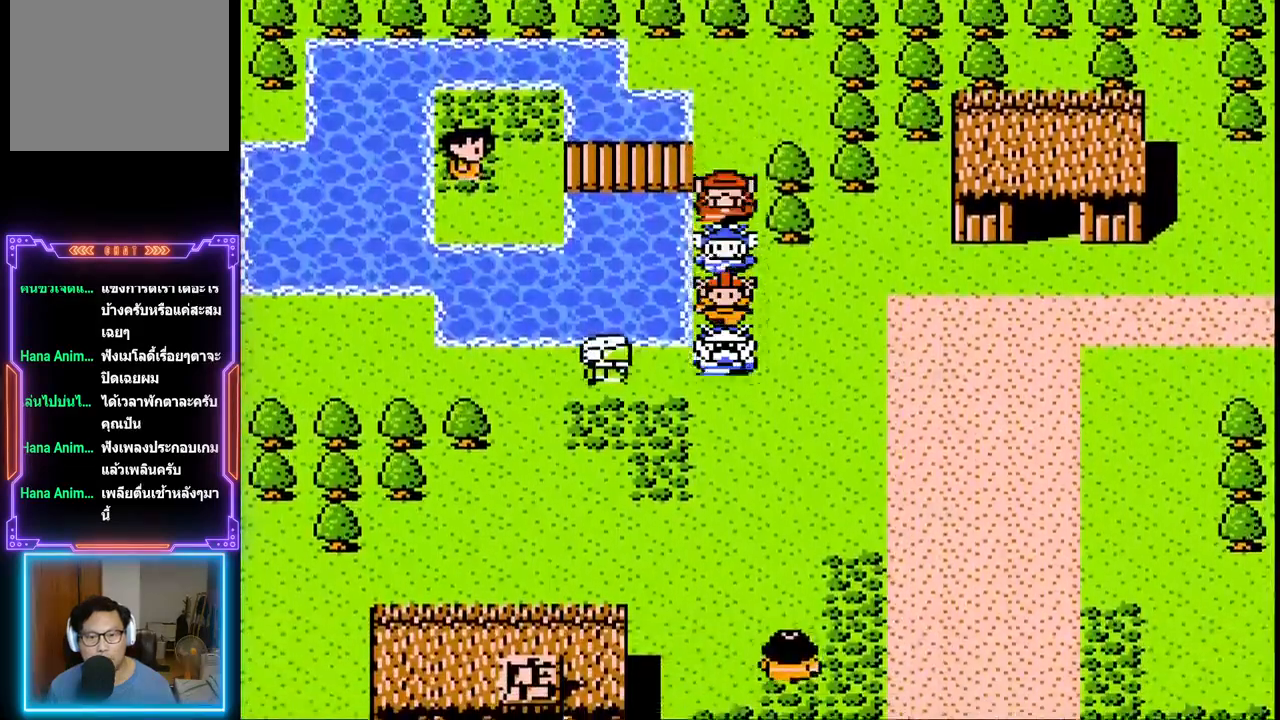
{"buttons": [], "events": [[383, "DPAD_DOWN", "up"]]}
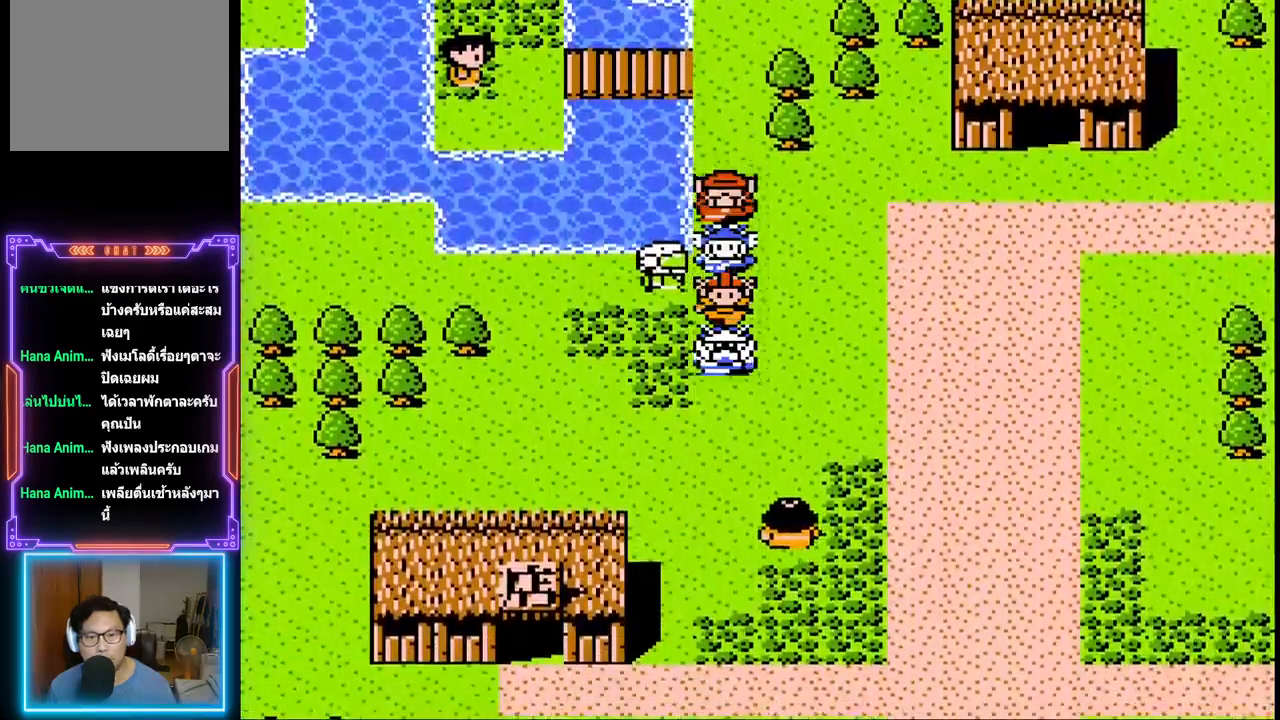
{"buttons": ["DPAD_DOWN"], "events": [[50, "DPAD_DOWN", "down"]]}
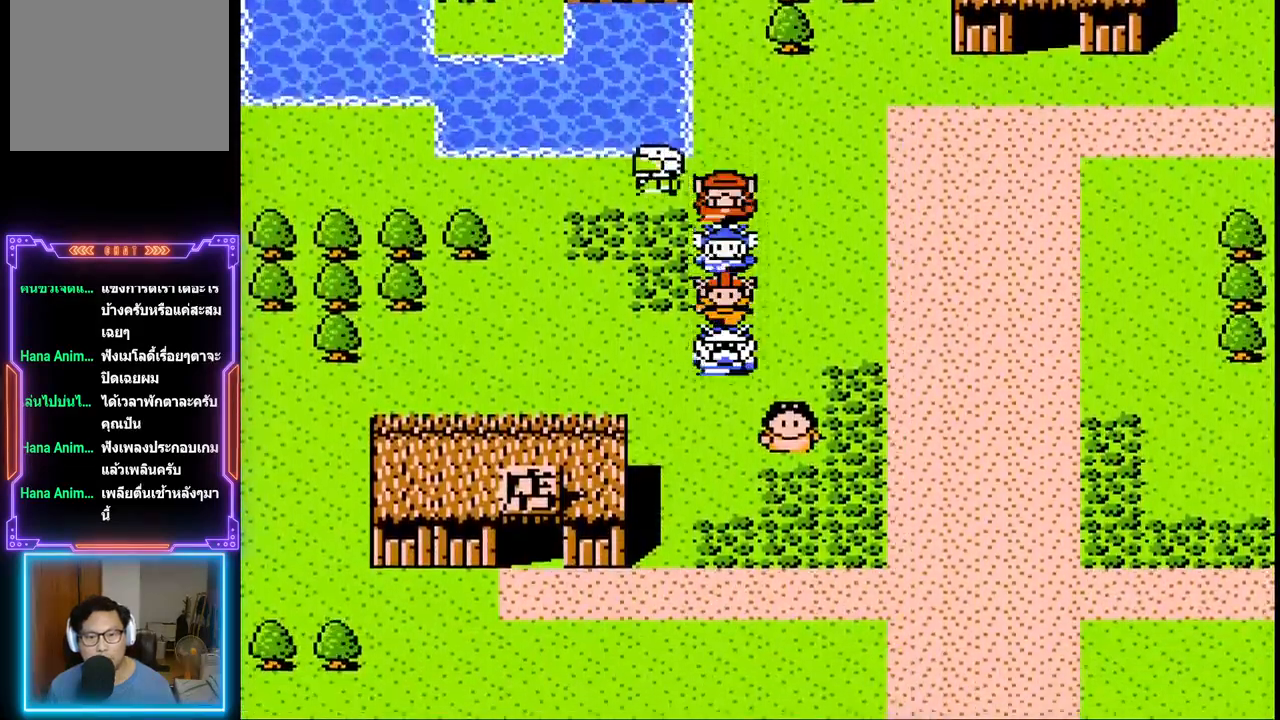
{"buttons": ["DPAD_DOWN"], "events": []}
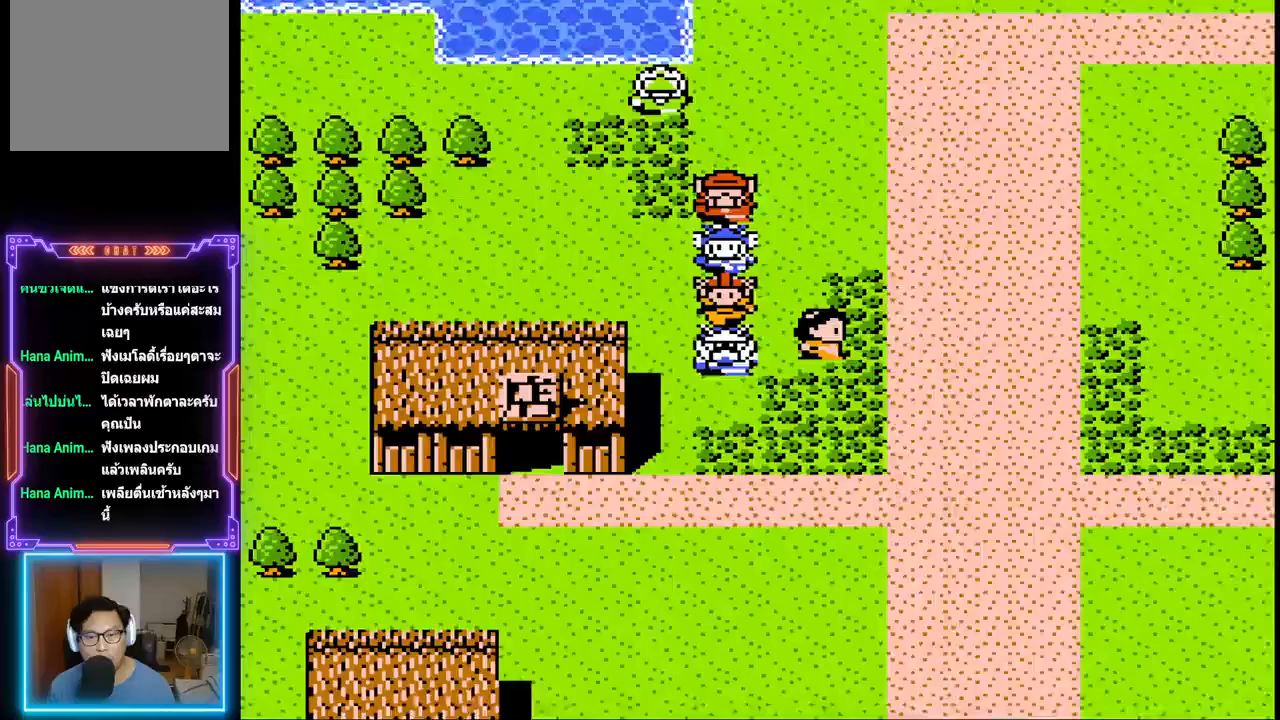
{"buttons": ["DPAD_DOWN"], "events": []}
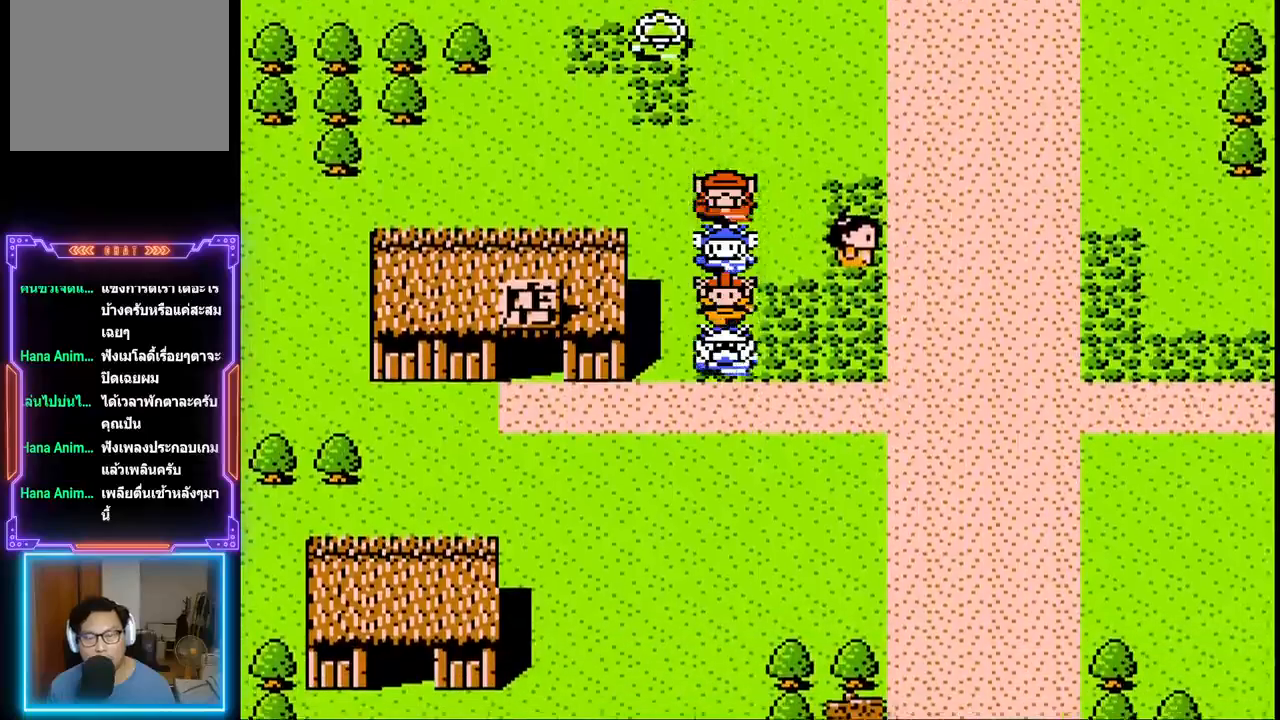
{"buttons": ["DPAD_RIGHT"], "events": [[200, "DPAD_RIGHT", "down"], [317, "DPAD_DOWN", "up"]]}
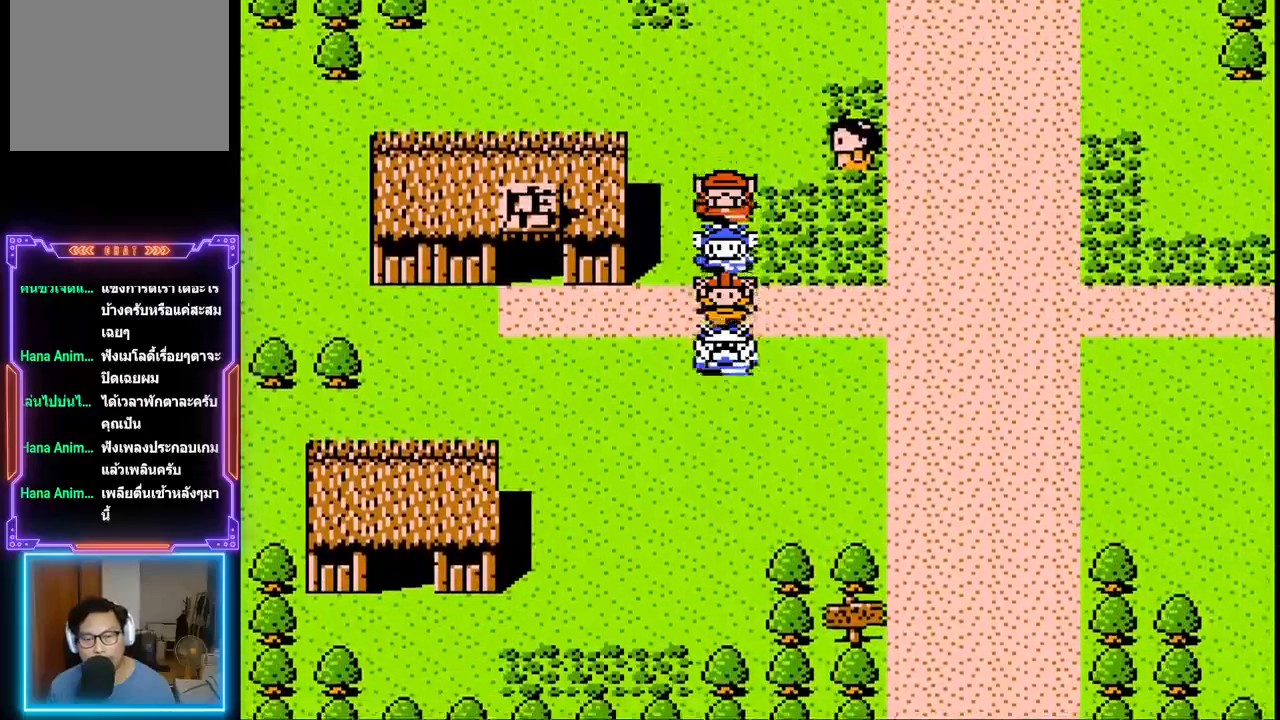
{"buttons": ["DPAD_RIGHT"], "events": []}
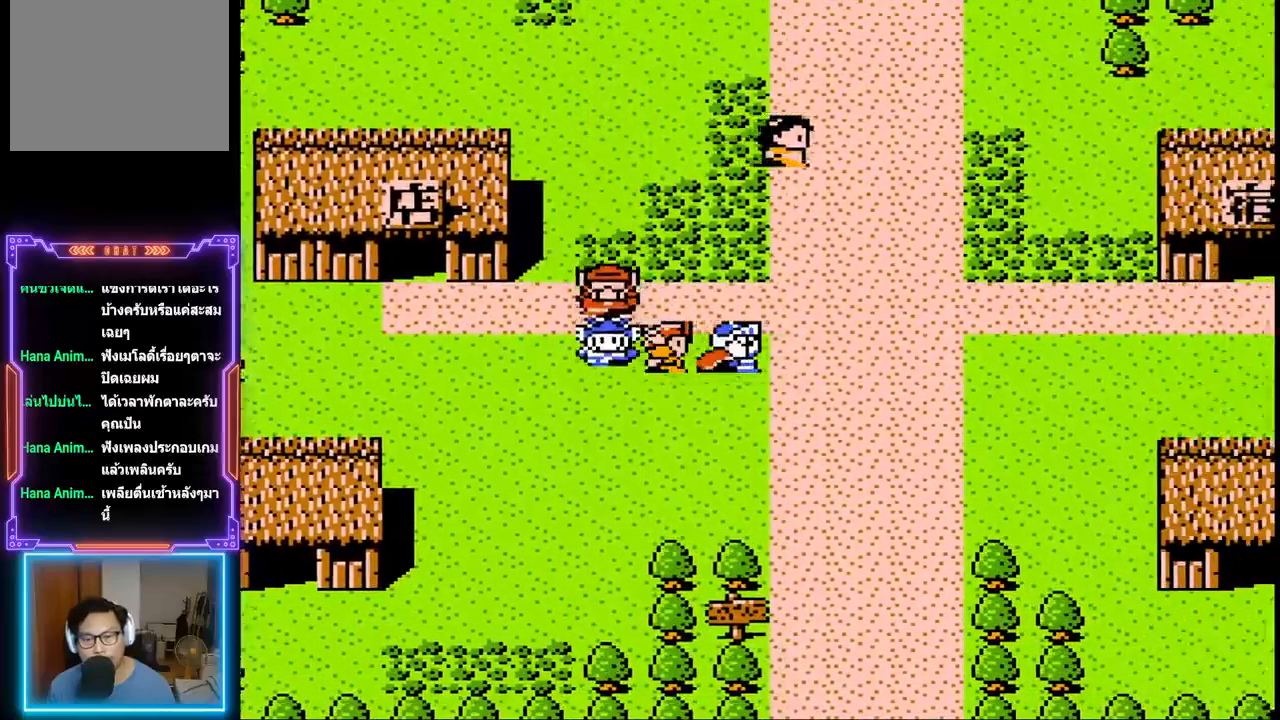
{"buttons": ["DPAD_DOWN"], "events": [[183, "DPAD_DOWN", "down"], [267, "DPAD_RIGHT", "up"]]}